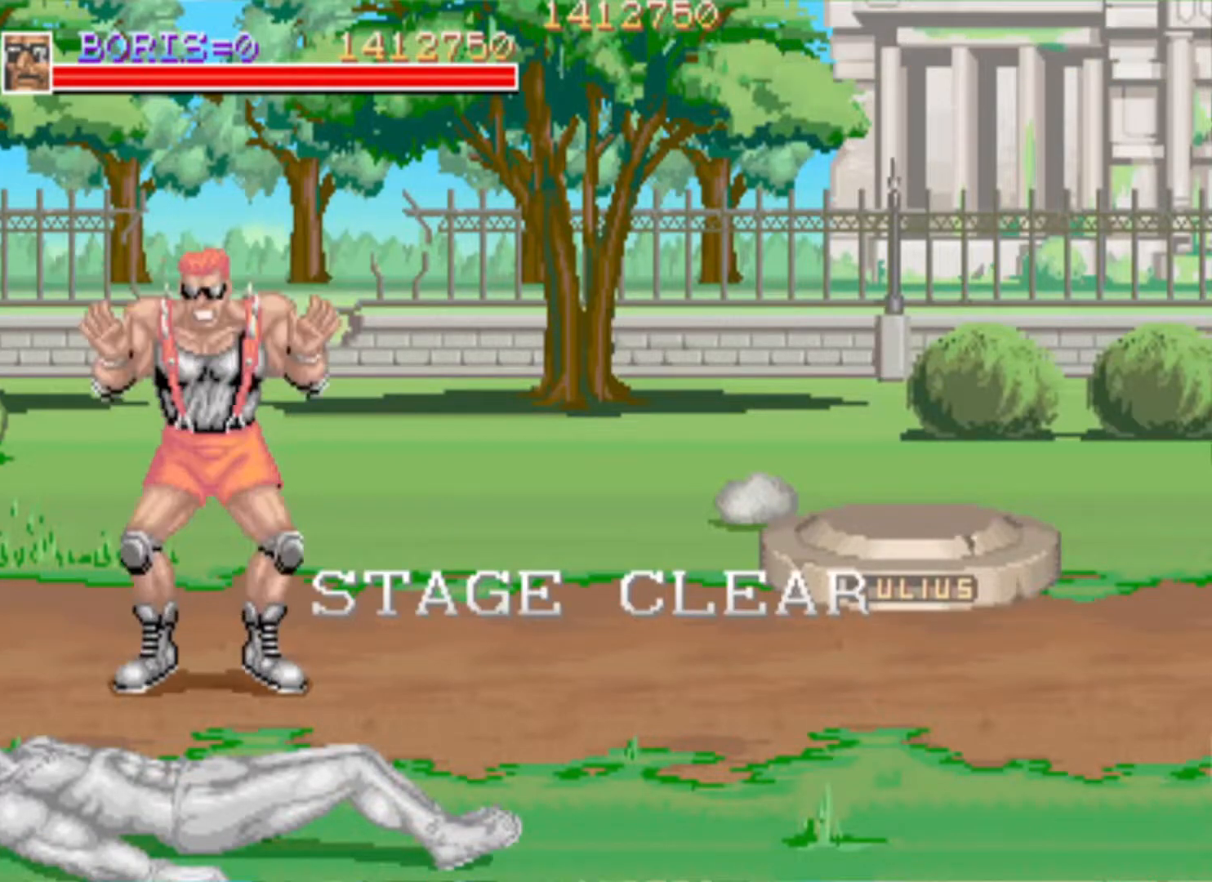
Gameplay with a controller (PlayStation layout); each line is a JSON object with the inputs held at the frame after it. "events" lists button and stick changes between this image and that frame as [ms after this image, input, new state], when the widget could be followed in between. Not read: left_stick right_stick.
{"buttons": [], "events": []}
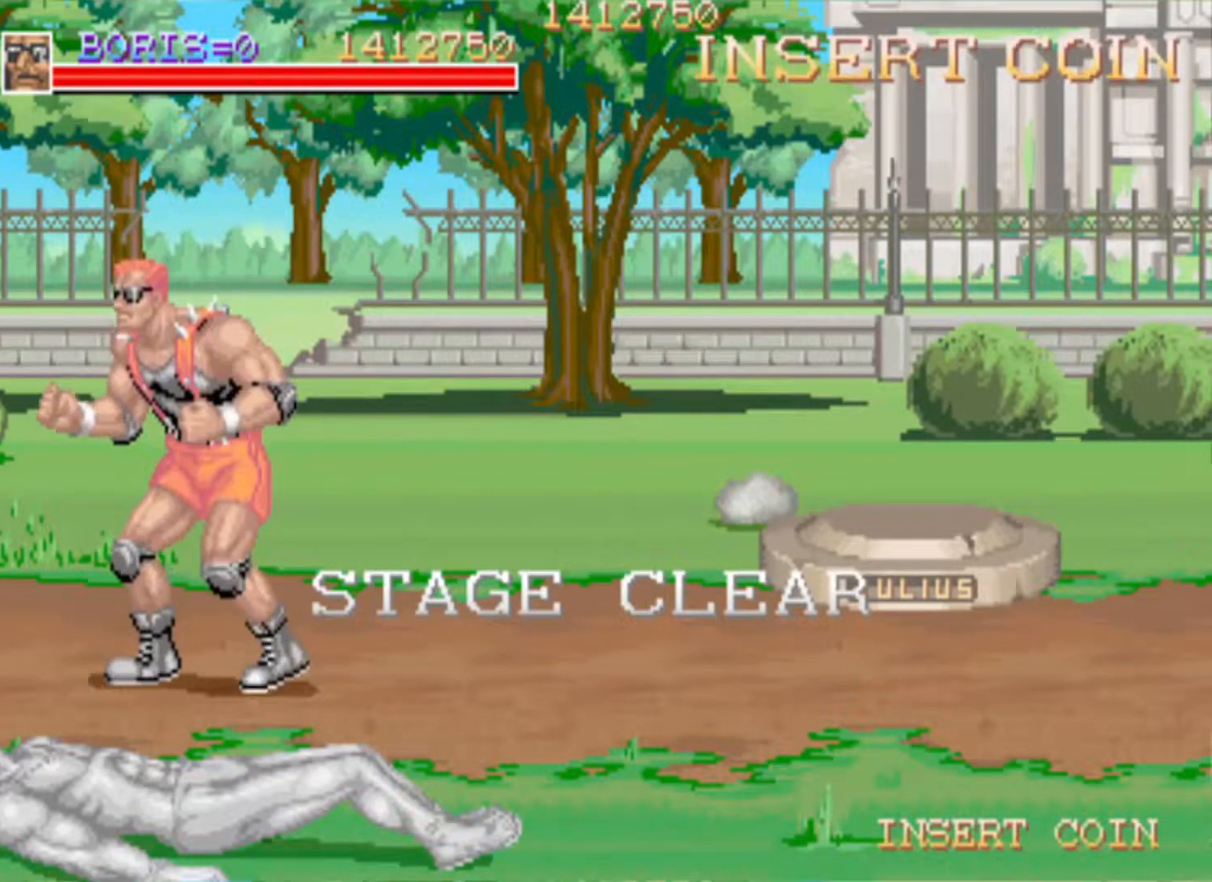
{"buttons": [], "events": [[251, "DPAD_RIGHT", "down"], [451, "DPAD_RIGHT", "up"]]}
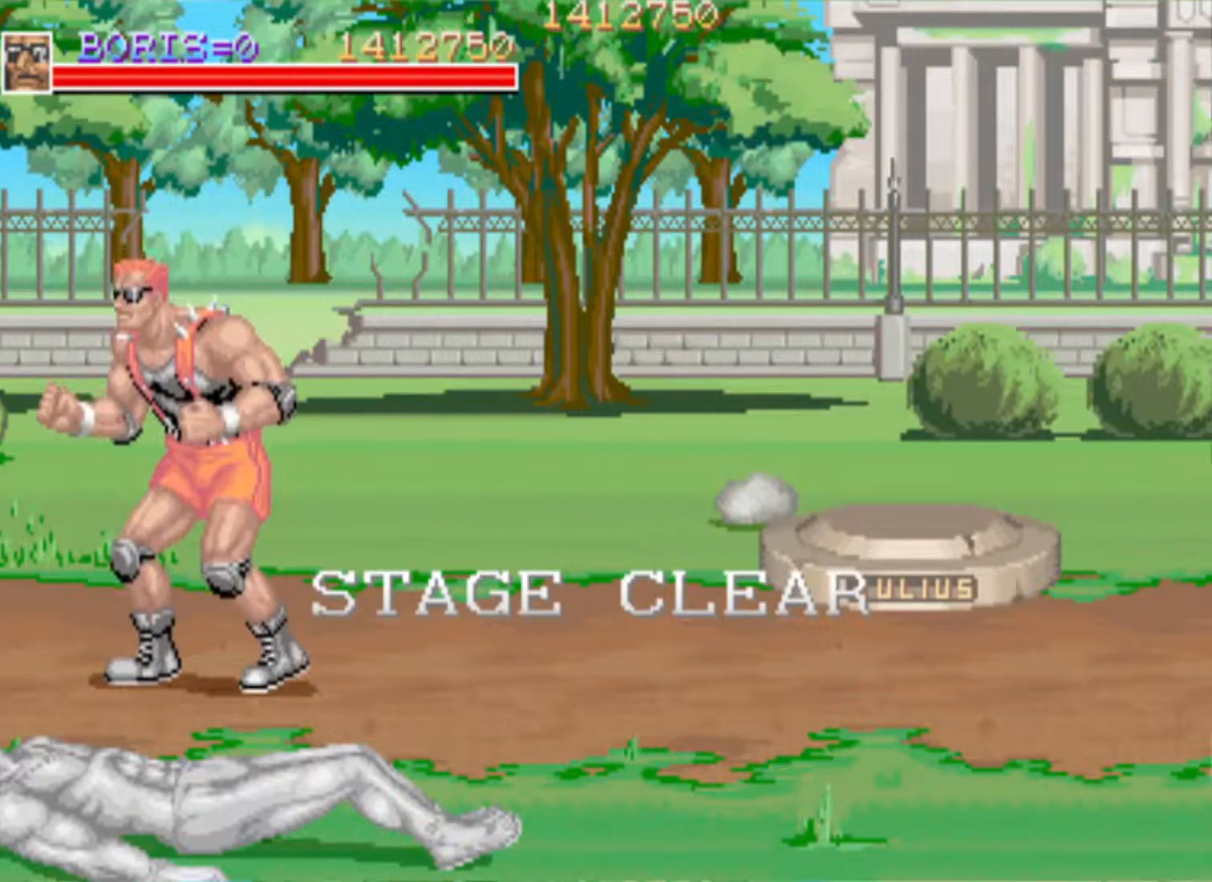
{"buttons": [], "events": []}
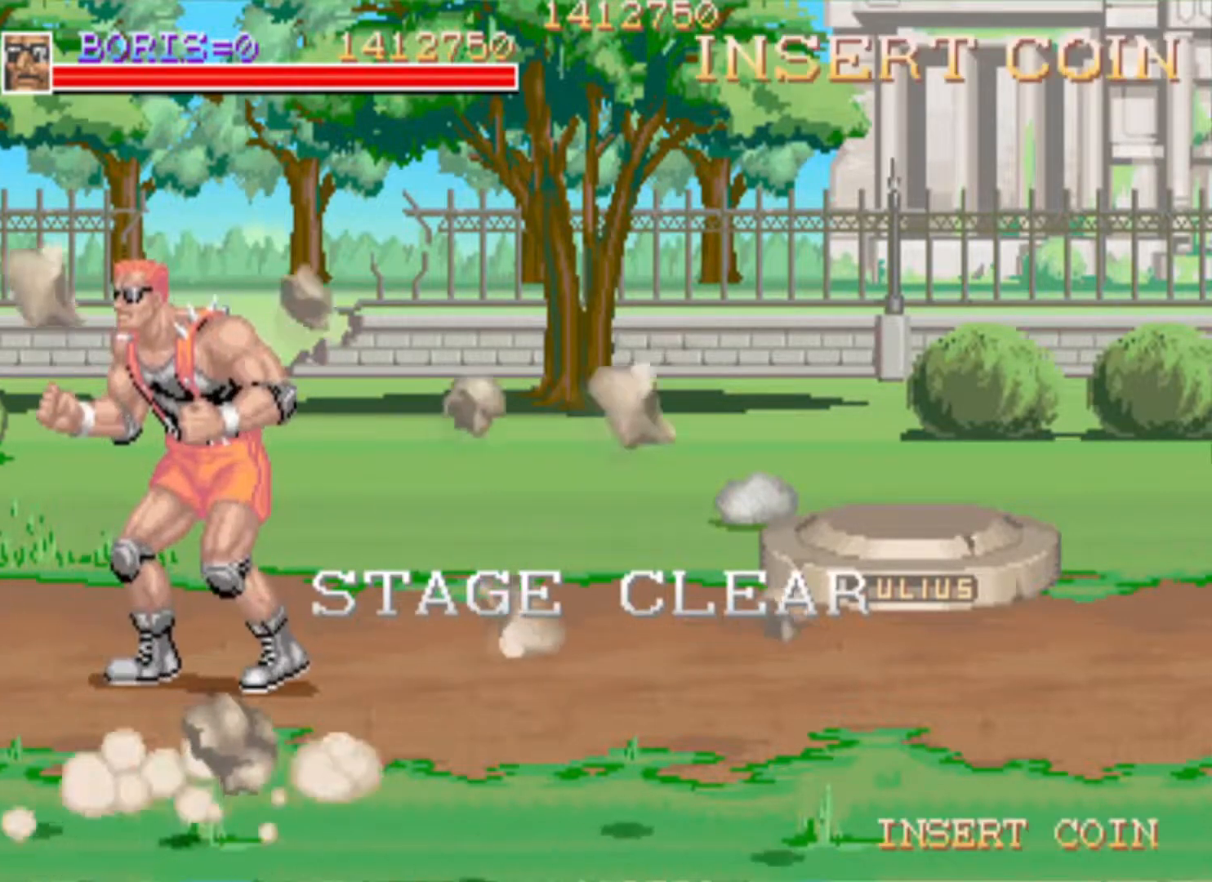
{"buttons": [], "events": []}
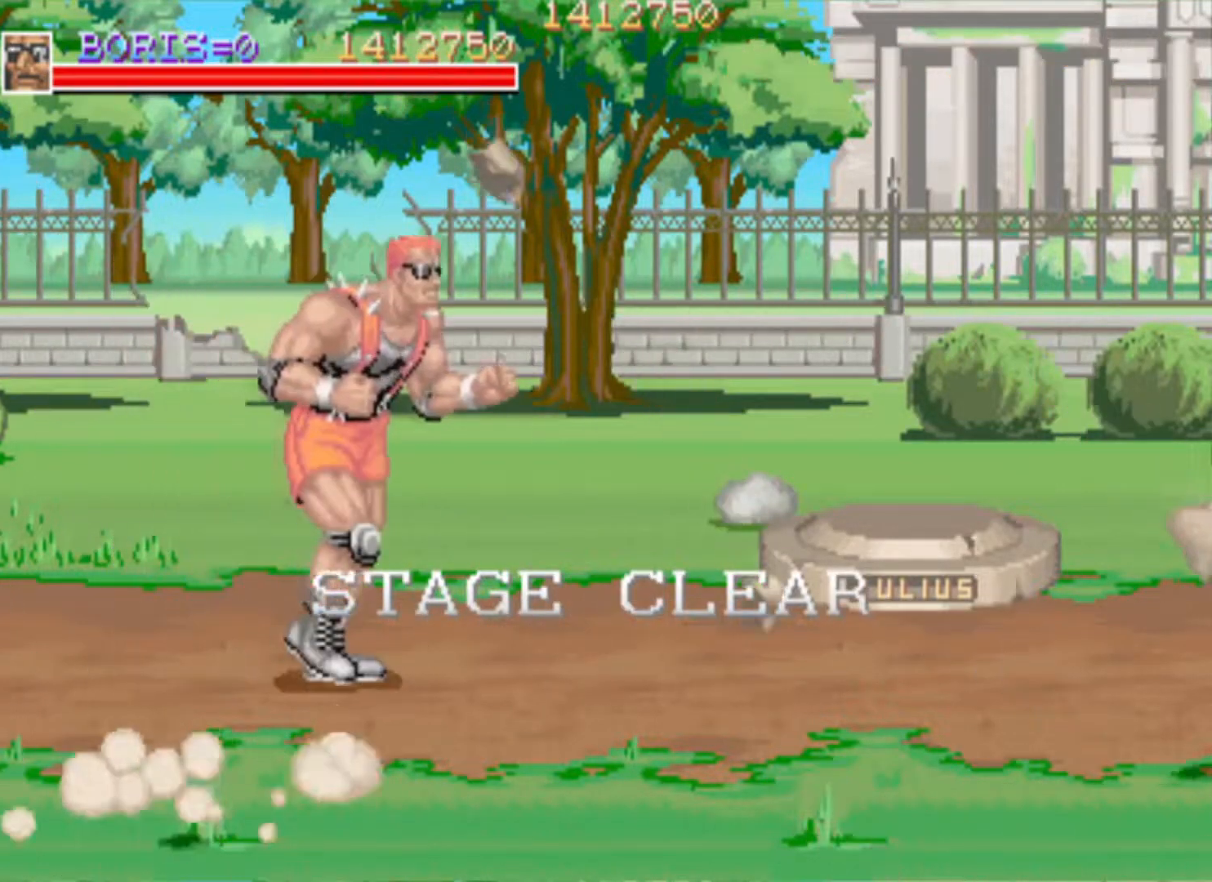
{"buttons": [], "events": []}
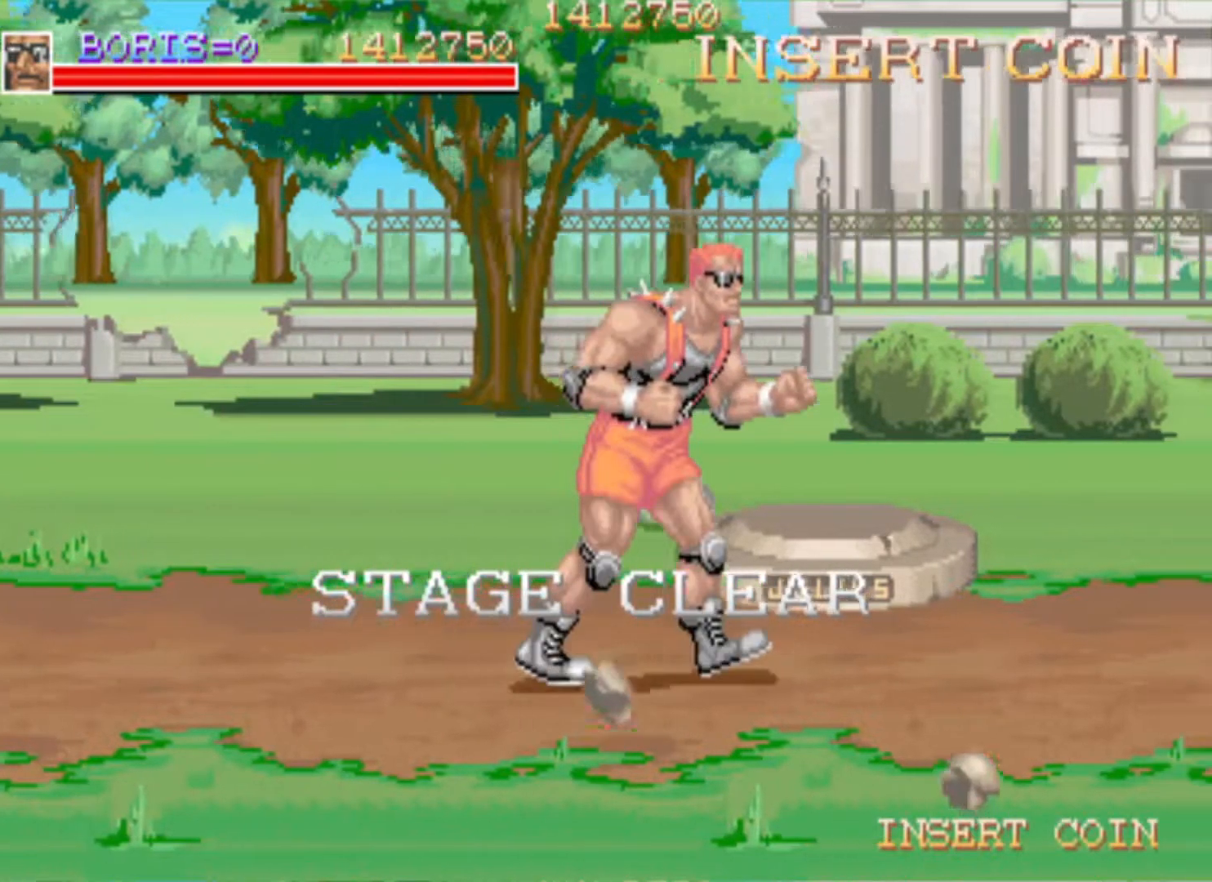
{"buttons": [], "events": [[17, "DPAD_RIGHT", "down"], [34, "DPAD_DOWN", "down"], [217, "DPAD_DOWN", "up"], [217, "DPAD_RIGHT", "up"]]}
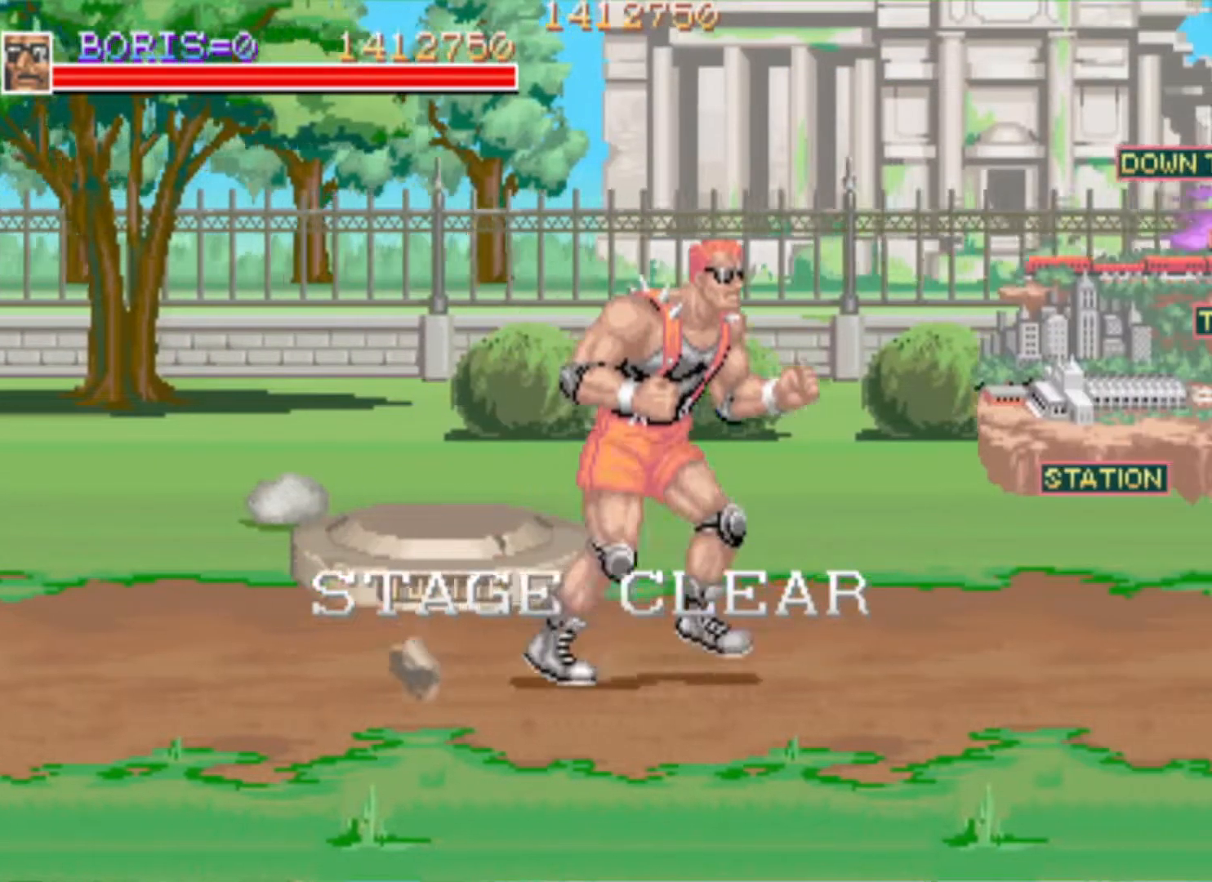
{"buttons": [], "events": []}
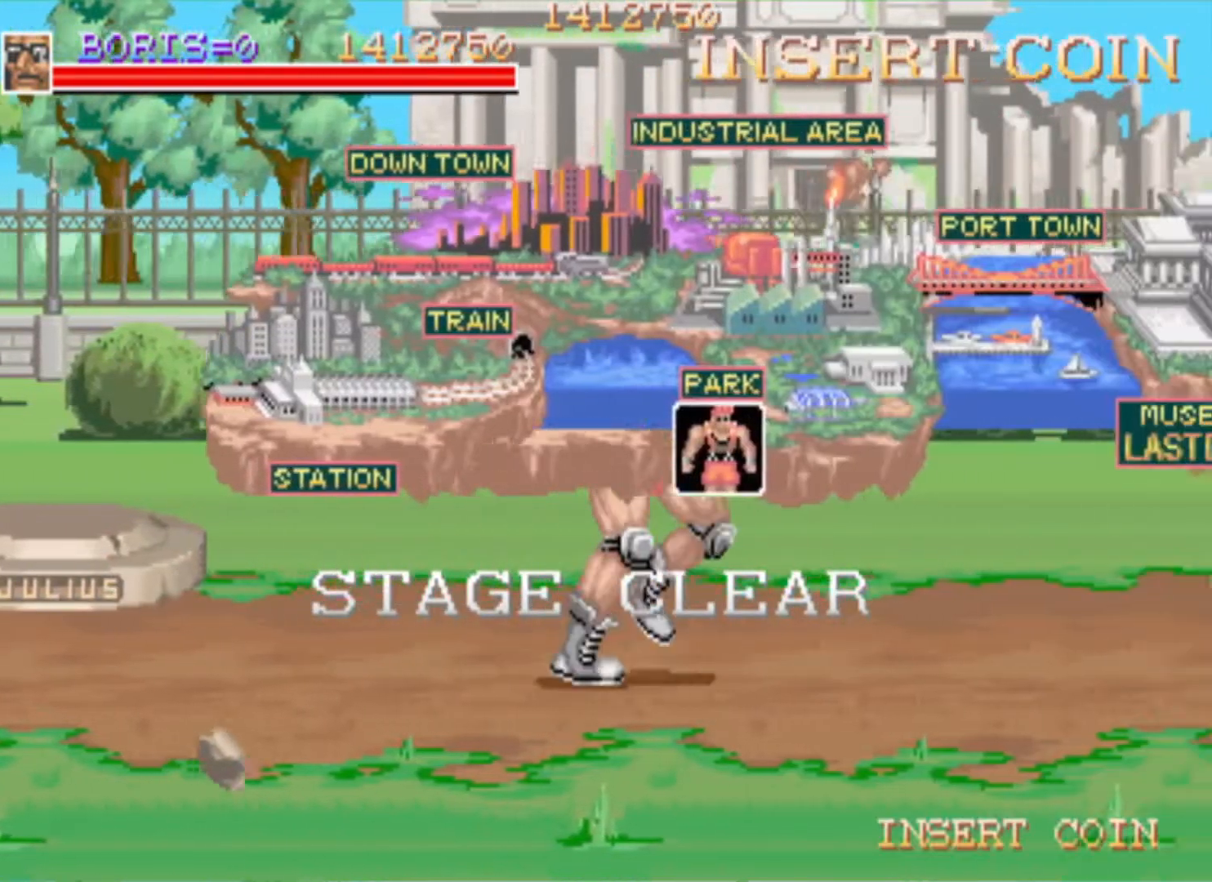
{"buttons": [], "events": []}